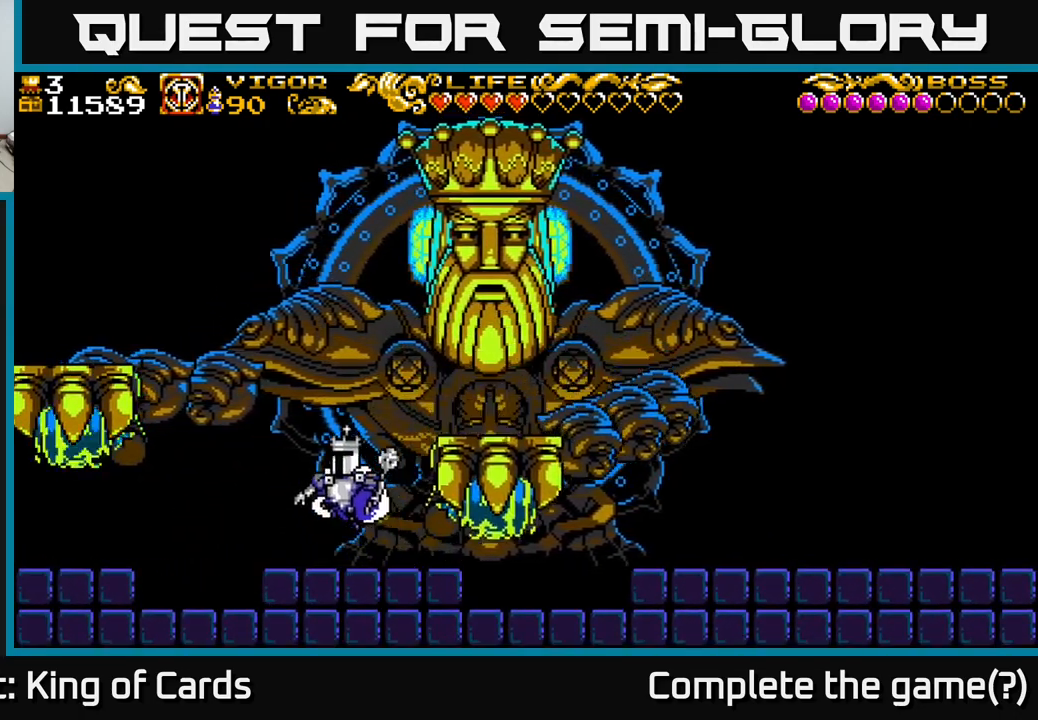
Gameplay with a controller (Xbox layout); each line is a JSON object with the inputs held at the frame after it. "events" lists button and stick changes between this image and that frame as [ms after this image, input, new state], when the widget could be followed in between.
{"buttons": ["A", "X", "DPAD_LEFT"], "left_stick": "center", "right_stick": "center", "events": [[284, "X", "down"]]}
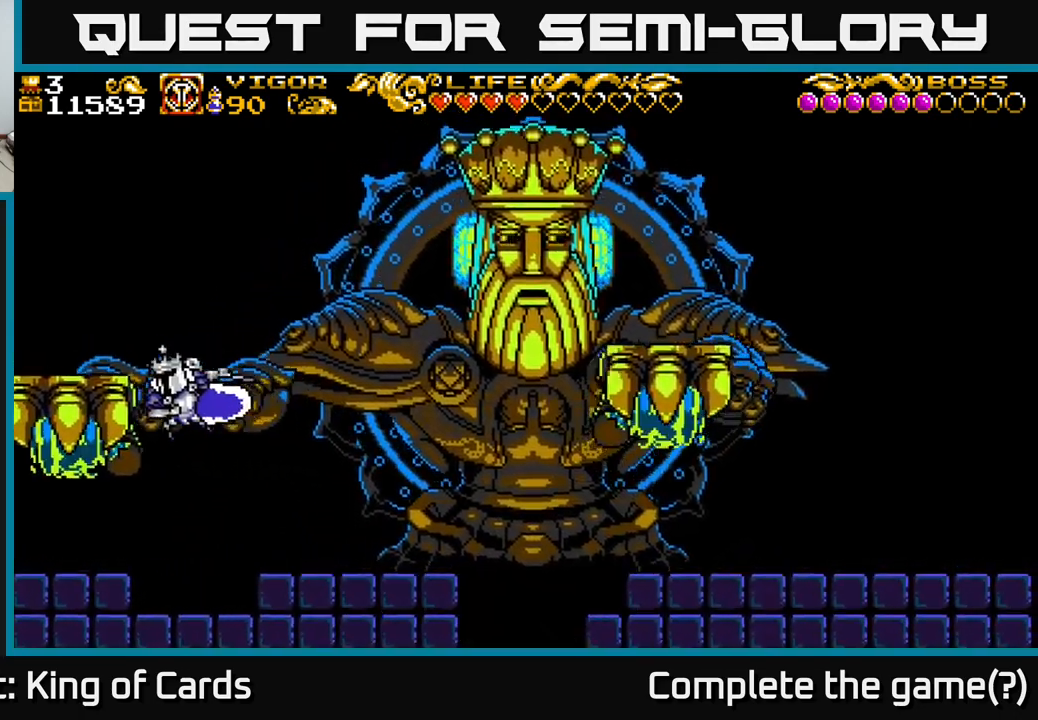
{"buttons": [], "left_stick": "center", "right_stick": "center", "events": [[34, "A", "up"], [34, "X", "up"], [434, "DPAD_LEFT", "up"]]}
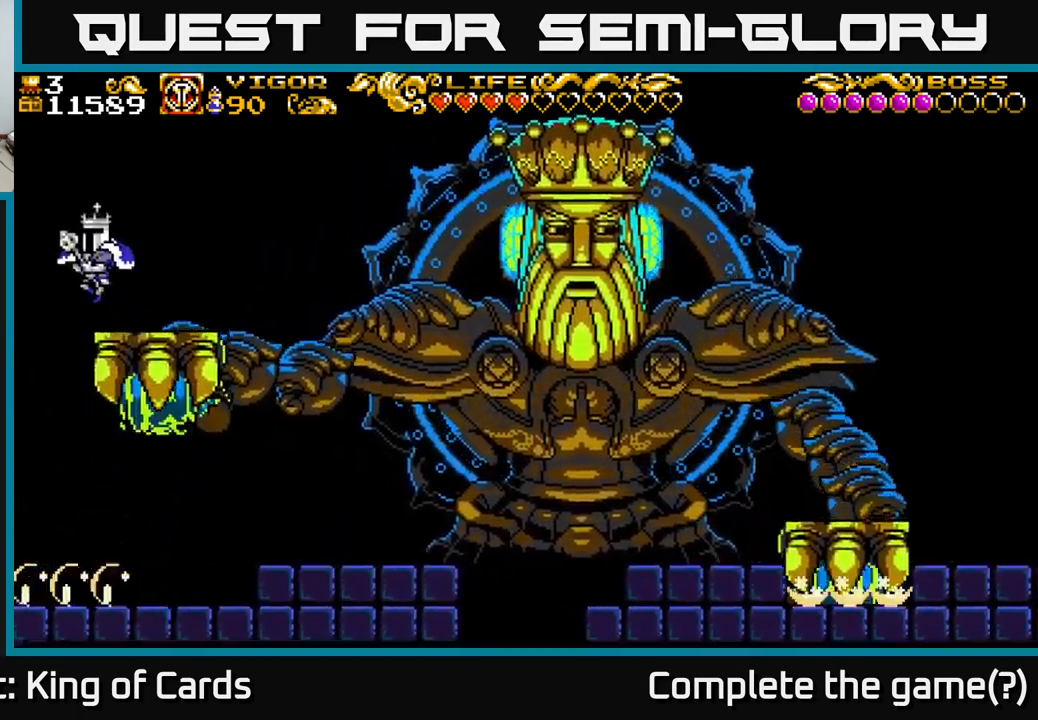
{"buttons": ["DPAD_RIGHT"], "left_stick": "center", "right_stick": "center", "events": [[17, "DPAD_RIGHT", "down"]]}
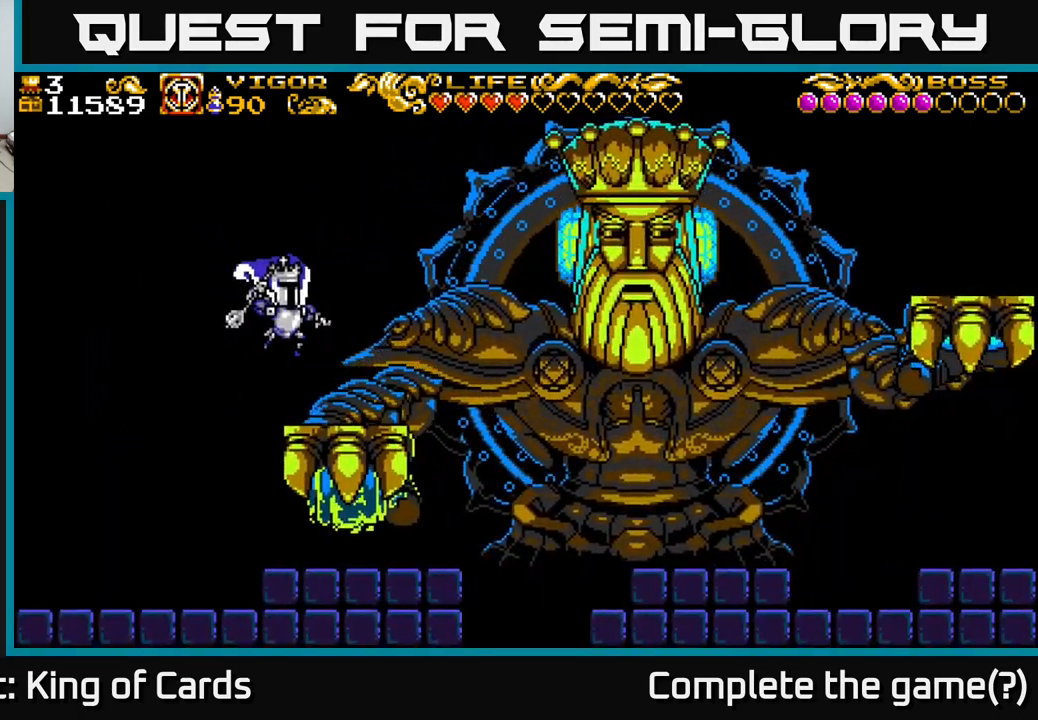
{"buttons": [], "left_stick": "center", "right_stick": "center", "events": [[67, "A", "down"], [417, "A", "up"], [467, "DPAD_RIGHT", "up"]]}
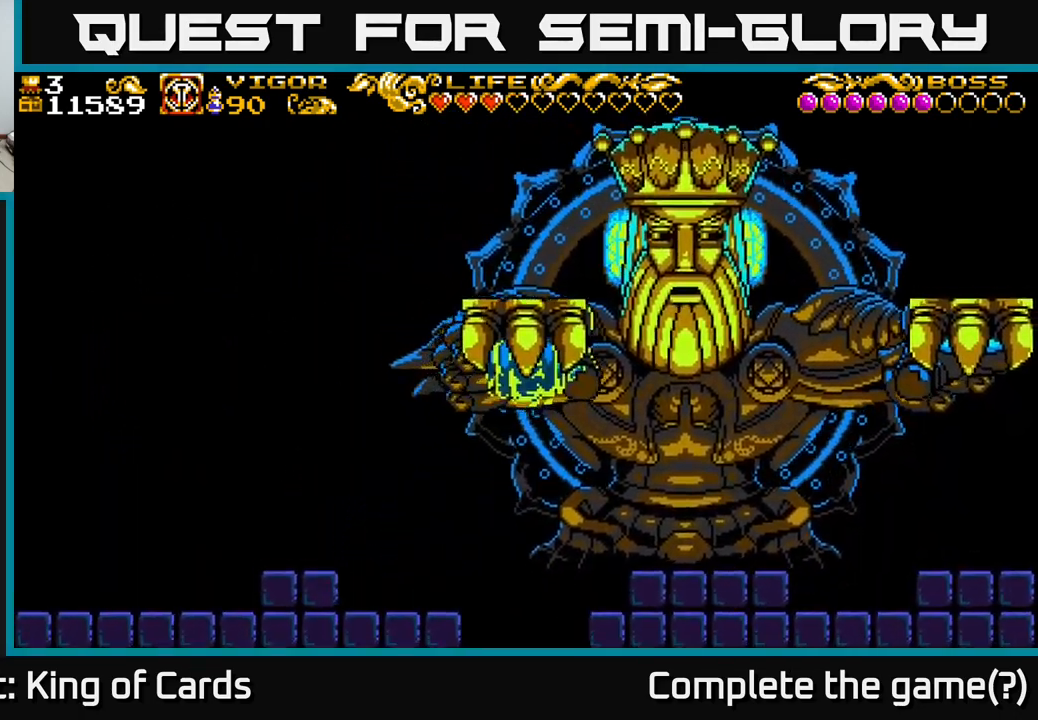
{"buttons": ["A", "DPAD_RIGHT"], "left_stick": "center", "right_stick": "center", "events": [[34, "DPAD_LEFT", "down"], [184, "DPAD_LEFT", "up"], [234, "DPAD_RIGHT", "down"], [450, "A", "down"]]}
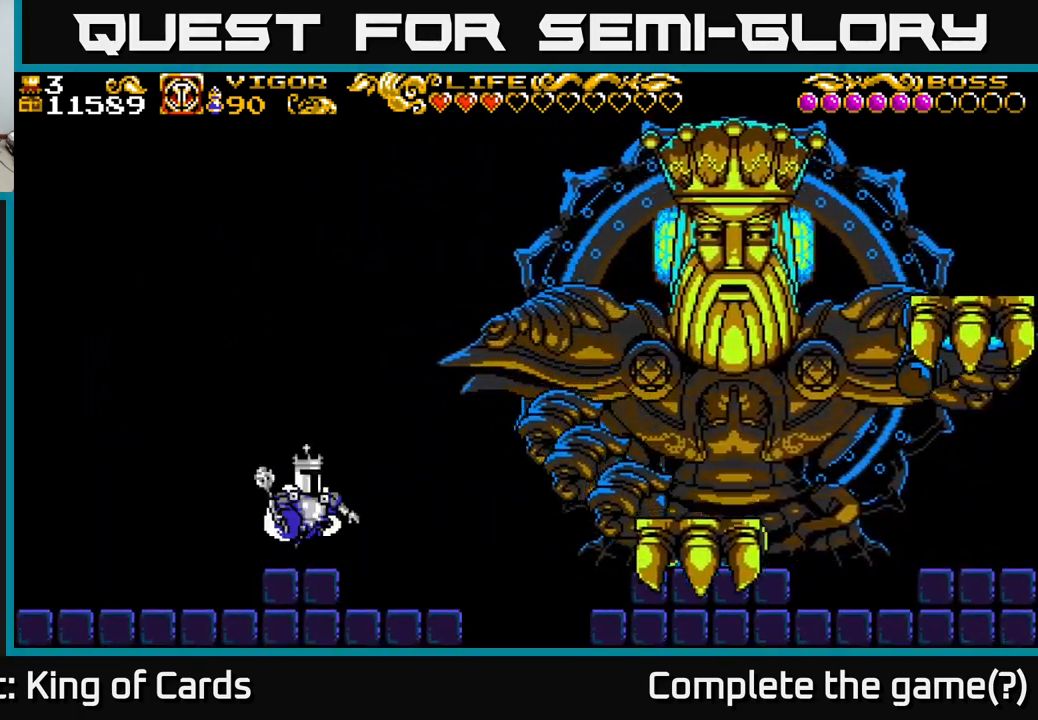
{"buttons": [], "left_stick": "center", "right_stick": "center", "events": [[100, "A", "up"], [134, "DPAD_RIGHT", "up"], [200, "DPAD_LEFT", "down"], [300, "DPAD_LEFT", "up"]]}
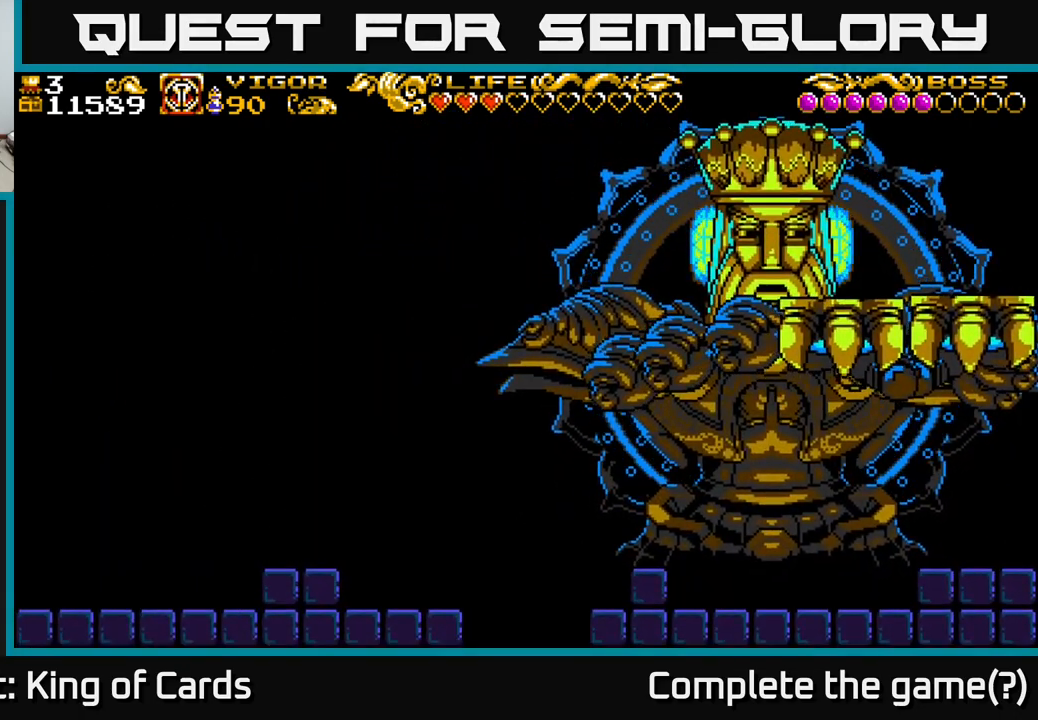
{"buttons": [], "left_stick": "center", "right_stick": "center", "events": []}
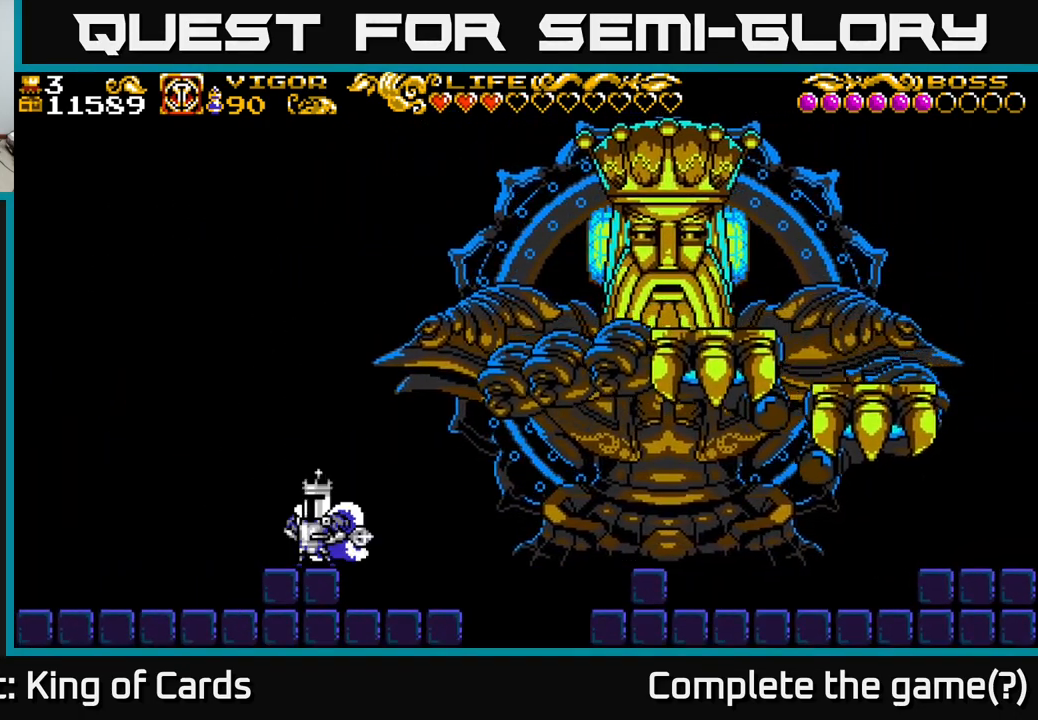
{"buttons": ["DPAD_RIGHT"], "left_stick": "center", "right_stick": "center", "events": [[84, "DPAD_RIGHT", "down"], [100, "A", "down"], [284, "X", "down"], [451, "X", "up"], [484, "A", "up"]]}
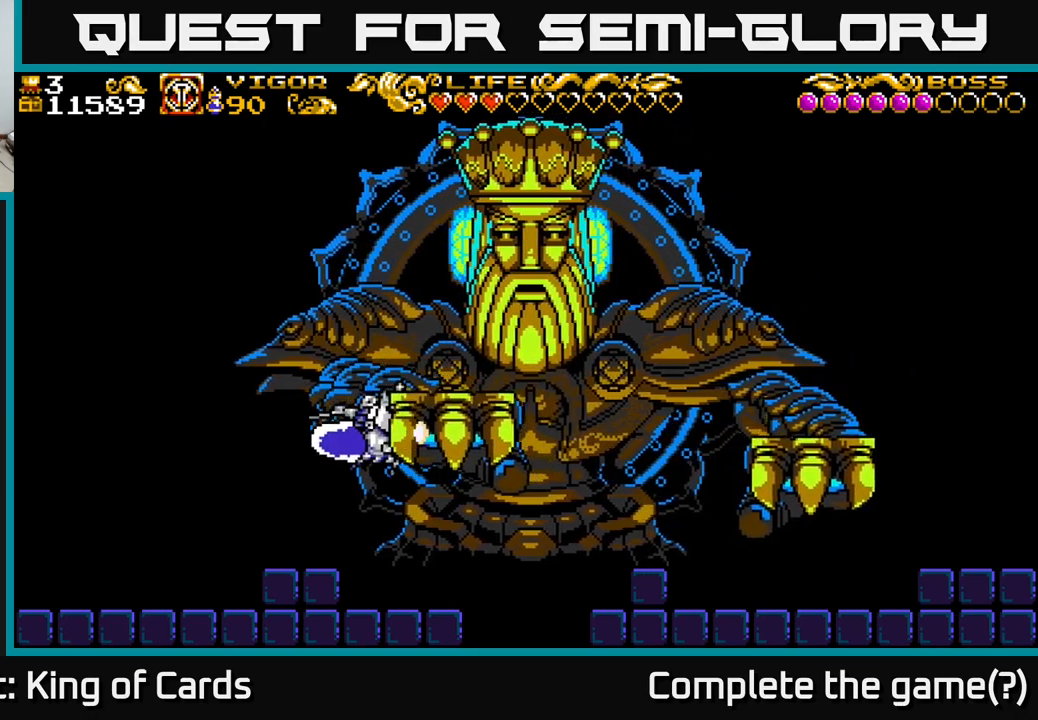
{"buttons": [], "left_stick": "center", "right_stick": "center", "events": [[33, "DPAD_RIGHT", "up"], [217, "DPAD_LEFT", "down"], [383, "DPAD_LEFT", "up"]]}
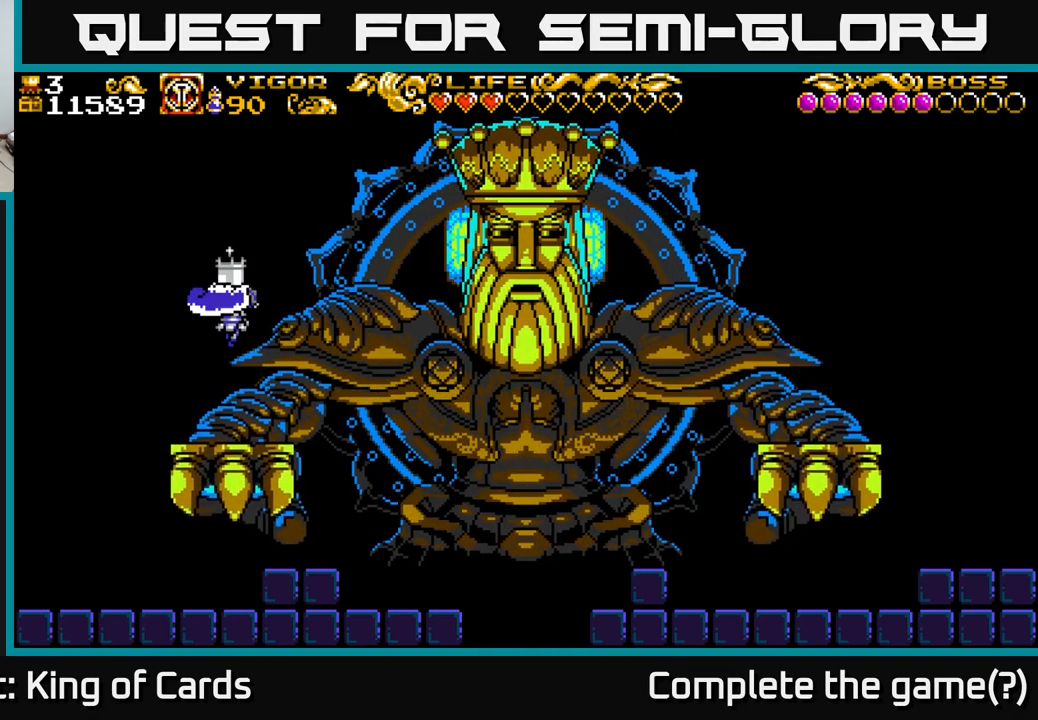
{"buttons": ["DPAD_RIGHT"], "left_stick": "center", "right_stick": "center", "events": [[117, "DPAD_LEFT", "down"], [217, "DPAD_LEFT", "up"], [250, "DPAD_RIGHT", "down"]]}
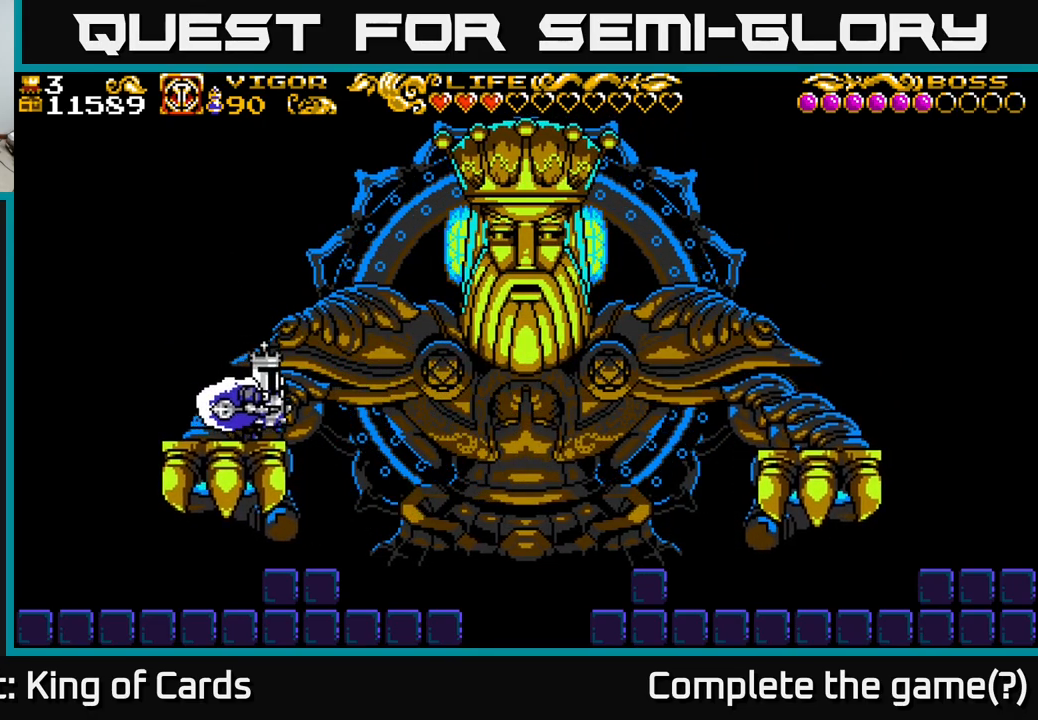
{"buttons": ["A", "X", "DPAD_RIGHT"], "left_stick": "center", "right_stick": "center", "events": [[50, "A", "down"], [367, "X", "down"]]}
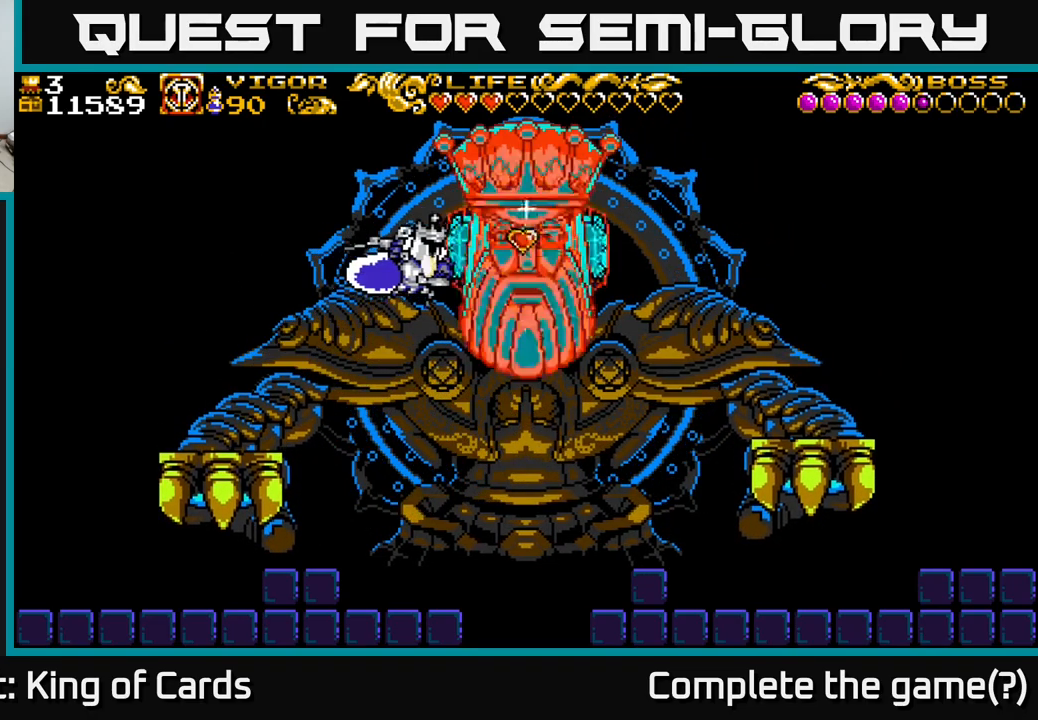
{"buttons": ["DPAD_LEFT"], "left_stick": "center", "right_stick": "center", "events": [[33, "A", "up"], [33, "X", "up"], [150, "DPAD_RIGHT", "up"], [183, "DPAD_LEFT", "down"]]}
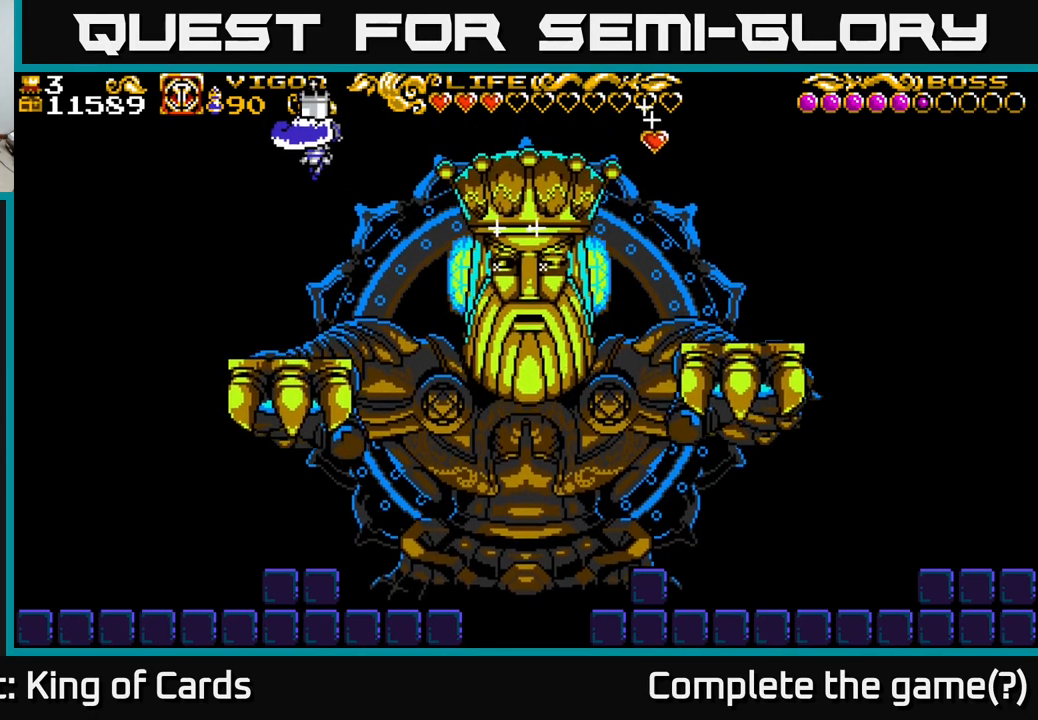
{"buttons": [], "left_stick": "center", "right_stick": "center", "events": [[150, "DPAD_LEFT", "up"], [200, "DPAD_RIGHT", "down"], [400, "DPAD_RIGHT", "up"]]}
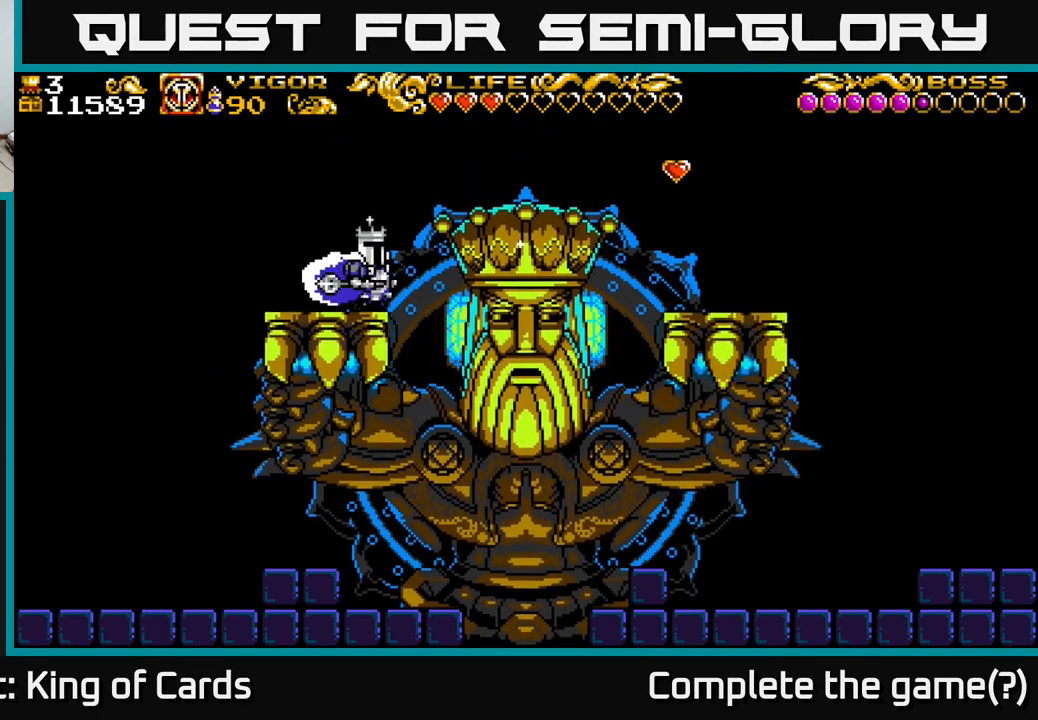
{"buttons": [], "left_stick": "center", "right_stick": "center", "events": [[233, "A", "down"], [267, "DPAD_LEFT", "down"], [417, "A", "up"], [483, "DPAD_LEFT", "up"]]}
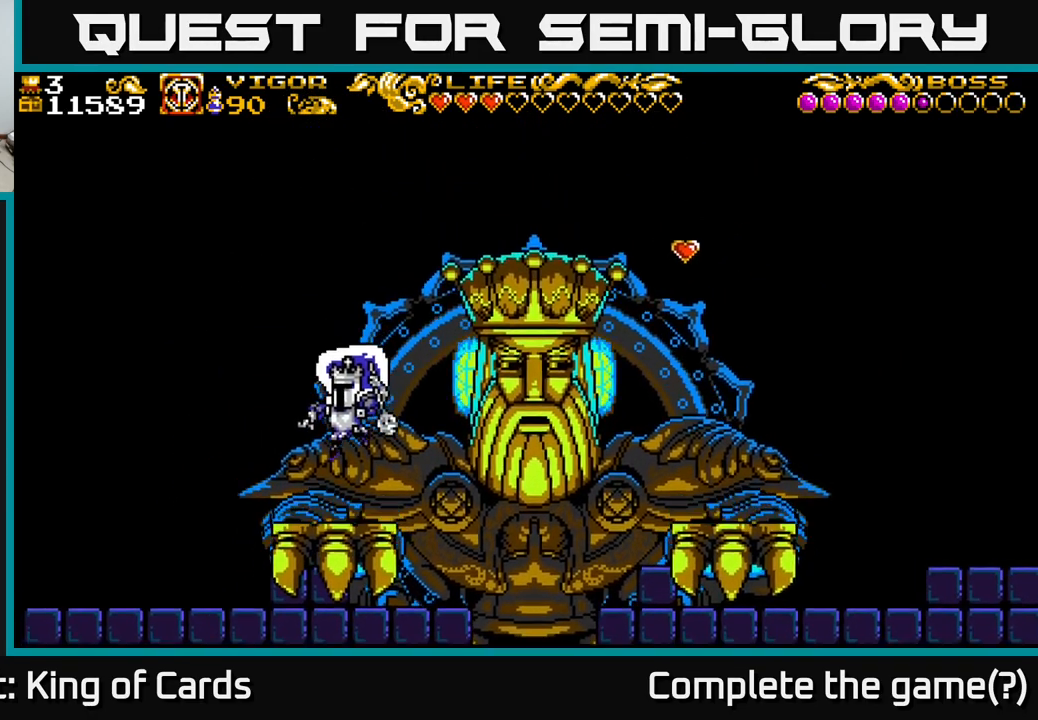
{"buttons": ["DPAD_LEFT"], "left_stick": "center", "right_stick": "center", "events": [[83, "DPAD_RIGHT", "down"], [167, "A", "down"], [233, "X", "down"], [250, "A", "up"], [317, "X", "up"], [333, "DPAD_RIGHT", "up"], [450, "DPAD_LEFT", "down"]]}
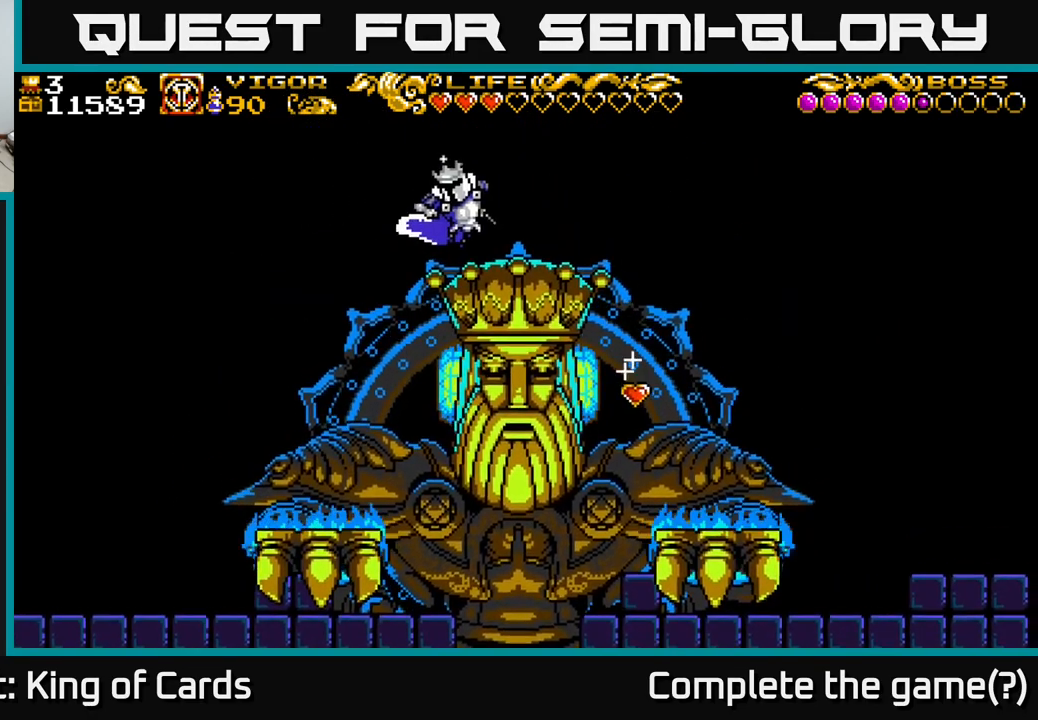
{"buttons": ["A", "DPAD_LEFT"], "left_stick": "center", "right_stick": "center", "events": [[283, "A", "down"]]}
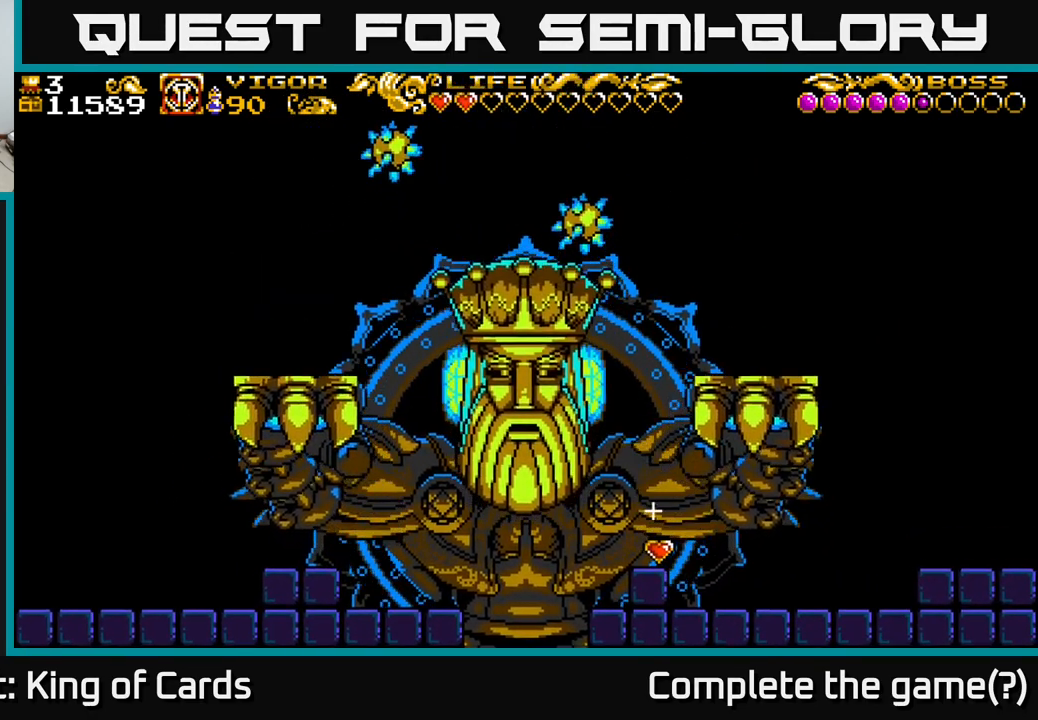
{"buttons": ["X", "DPAD_RIGHT"], "left_stick": "center", "right_stick": "center", "events": [[17, "A", "up"], [200, "DPAD_LEFT", "up"], [350, "DPAD_RIGHT", "down"], [383, "X", "down"]]}
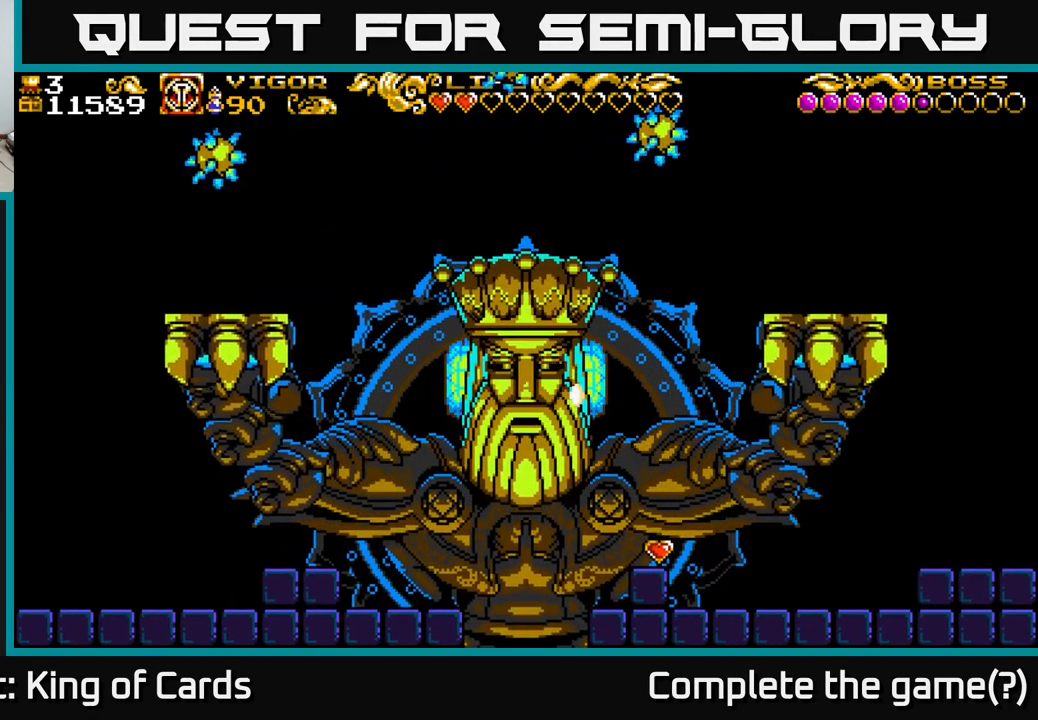
{"buttons": ["DPAD_RIGHT"], "left_stick": "center", "right_stick": "center", "events": [[17, "X", "up"]]}
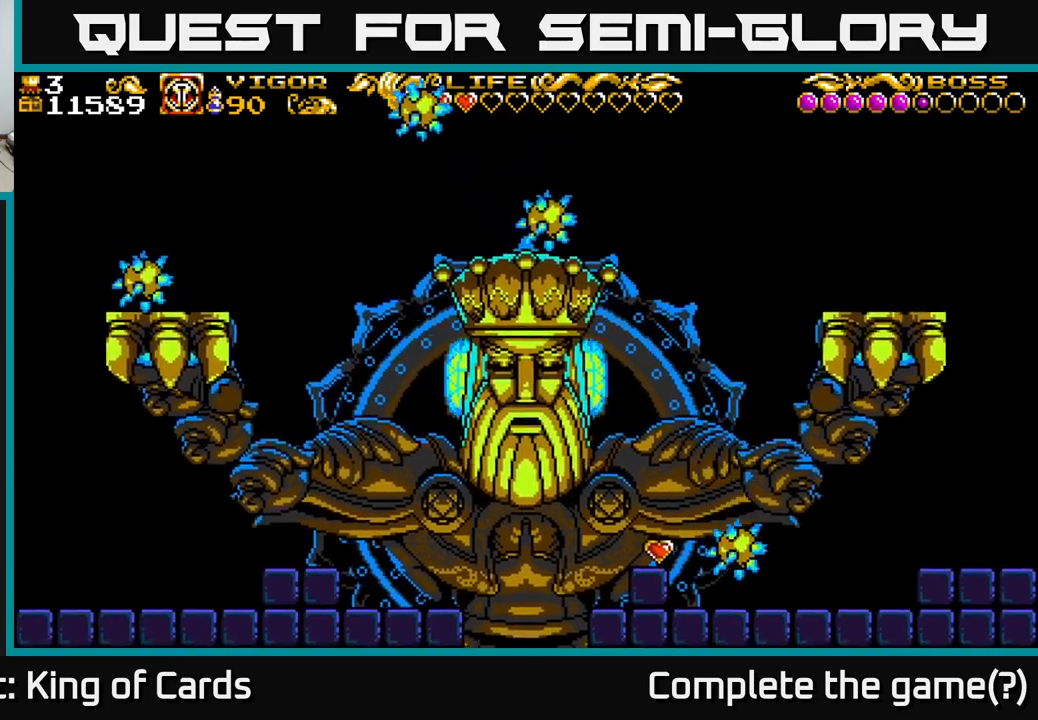
{"buttons": ["DPAD_RIGHT"], "left_stick": "center", "right_stick": "center", "events": [[33, "DPAD_RIGHT", "up"], [50, "DPAD_LEFT", "down"], [183, "DPAD_LEFT", "up"], [450, "DPAD_RIGHT", "down"]]}
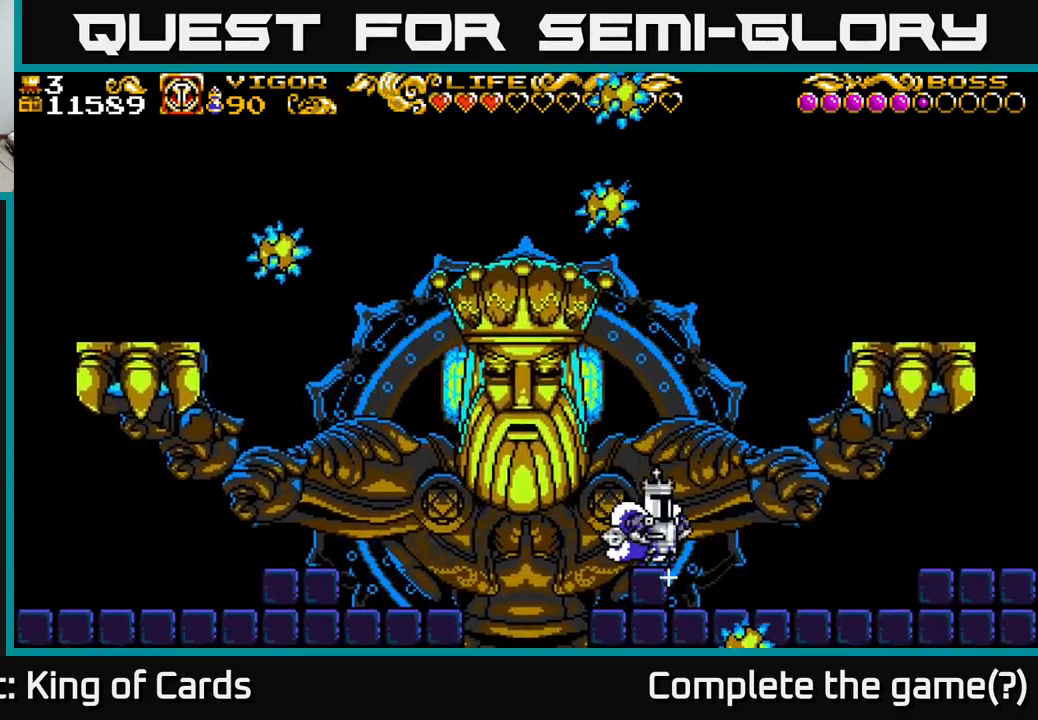
{"buttons": ["DPAD_LEFT"], "left_stick": "center", "right_stick": "center", "events": [[67, "A", "down"], [250, "DPAD_RIGHT", "up"], [283, "DPAD_LEFT", "down"], [317, "X", "down"], [433, "X", "up"], [467, "A", "up"]]}
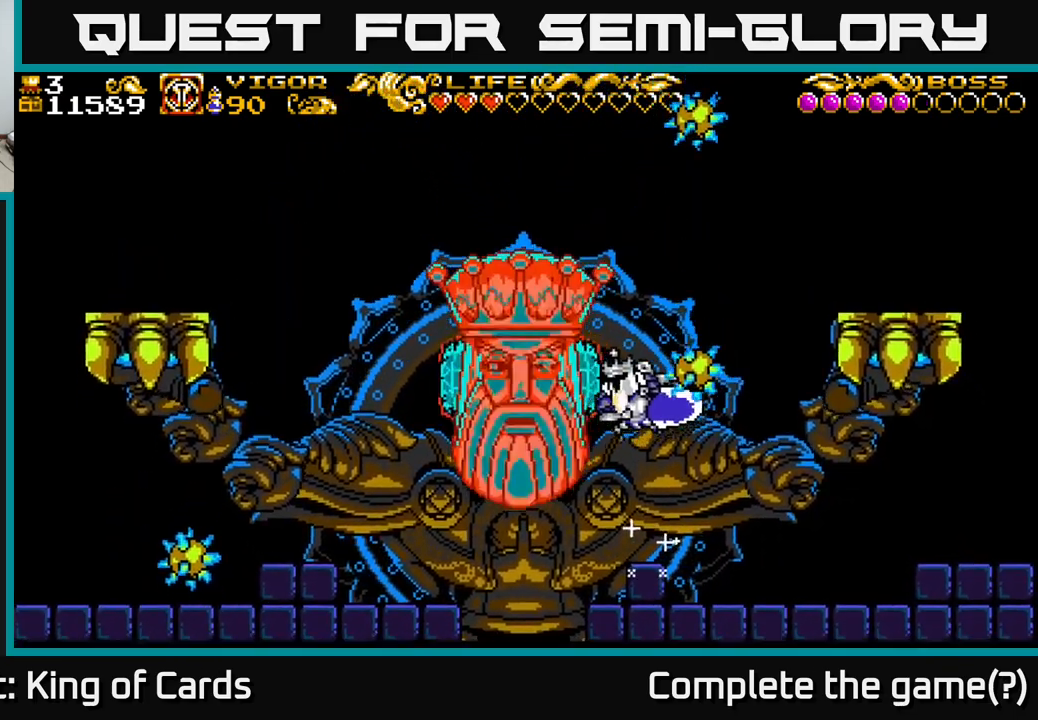
{"buttons": ["DPAD_RIGHT"], "left_stick": "center", "right_stick": "center", "events": [[67, "DPAD_LEFT", "up"], [500, "DPAD_RIGHT", "down"]]}
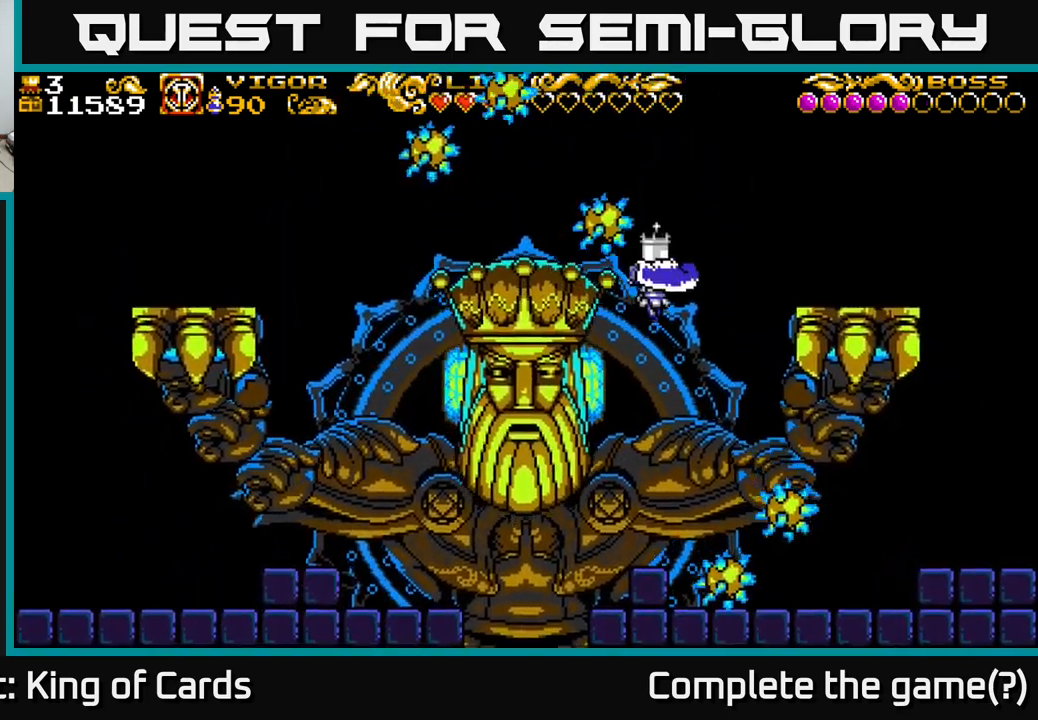
{"buttons": [], "left_stick": "center", "right_stick": "center", "events": [[133, "DPAD_RIGHT", "up"], [183, "DPAD_LEFT", "down"], [317, "DPAD_LEFT", "up"]]}
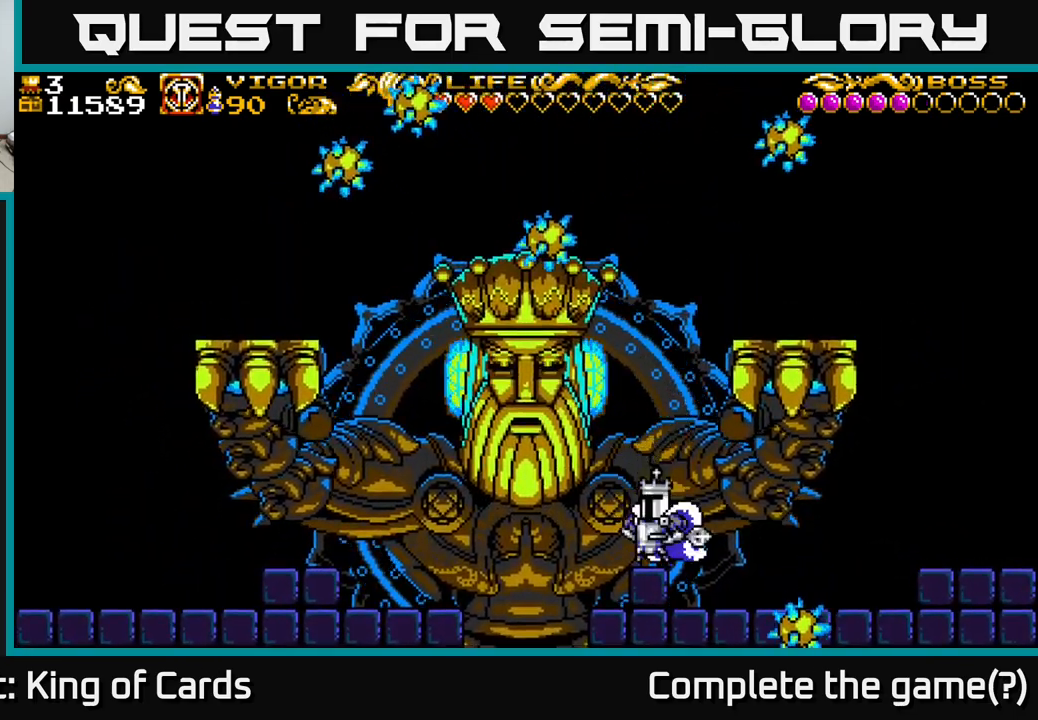
{"buttons": ["A"], "left_stick": "center", "right_stick": "center", "events": [[33, "A", "down"], [250, "X", "down"], [433, "X", "up"]]}
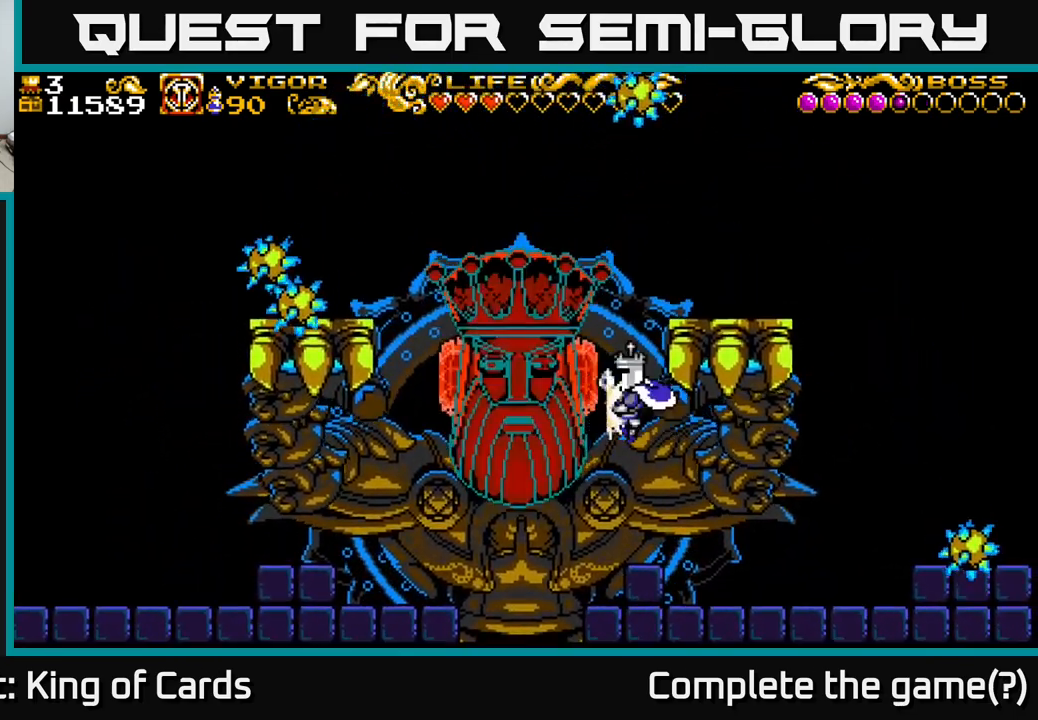
{"buttons": [], "left_stick": "center", "right_stick": "center", "events": [[33, "A", "up"]]}
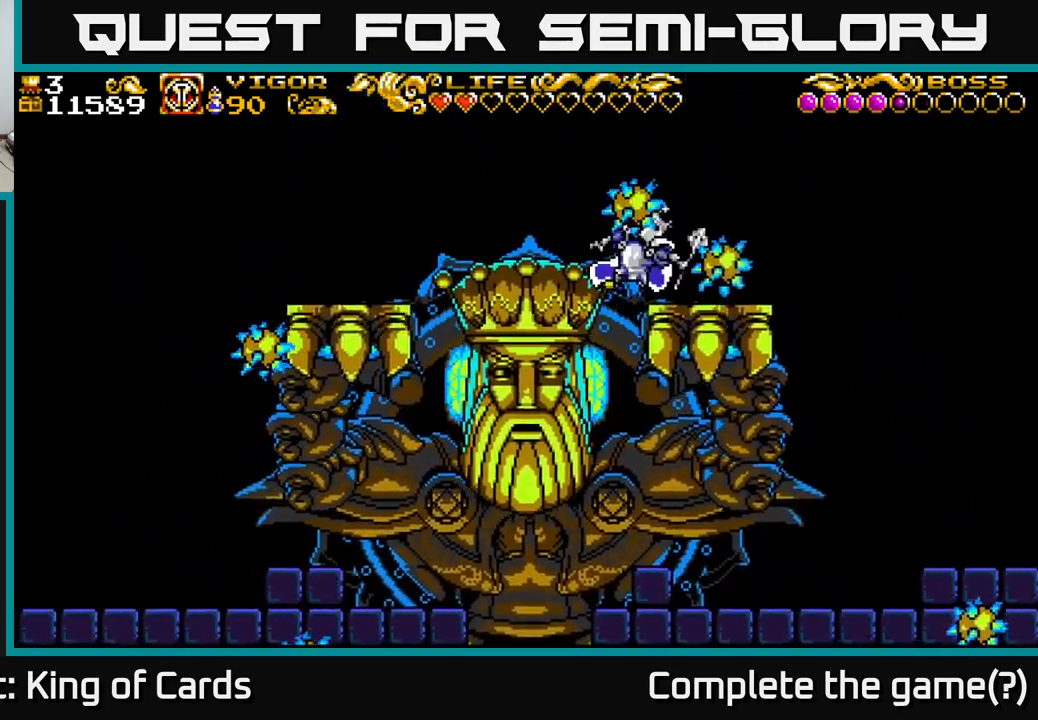
{"buttons": ["DPAD_LEFT"], "left_stick": "center", "right_stick": "center", "events": [[17, "DPAD_RIGHT", "down"], [267, "DPAD_RIGHT", "up"], [450, "DPAD_LEFT", "down"]]}
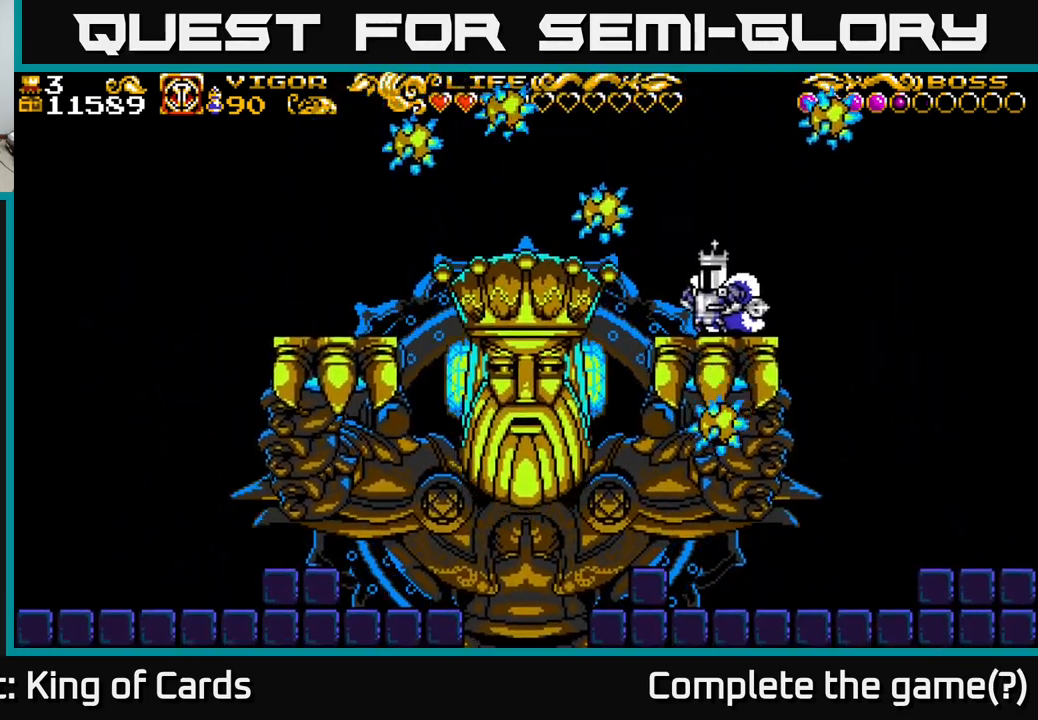
{"buttons": ["DPAD_LEFT"], "left_stick": "center", "right_stick": "center", "events": []}
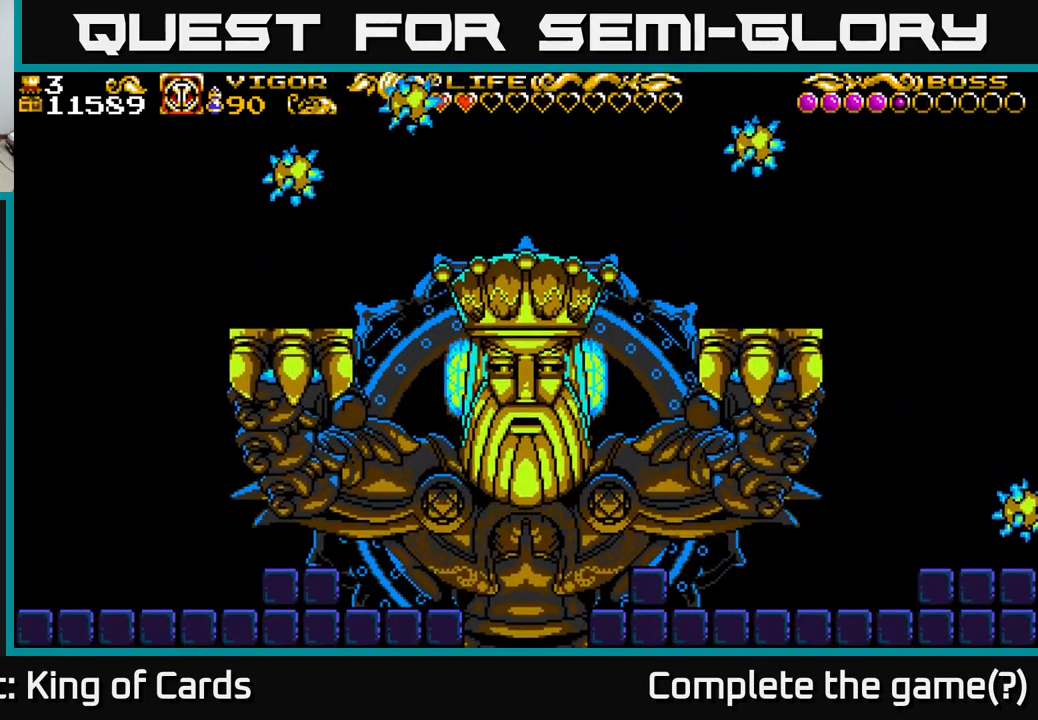
{"buttons": ["DPAD_RIGHT"], "left_stick": "center", "right_stick": "center", "events": [[183, "DPAD_LEFT", "up"], [183, "X", "down"], [333, "X", "up"], [433, "DPAD_RIGHT", "down"]]}